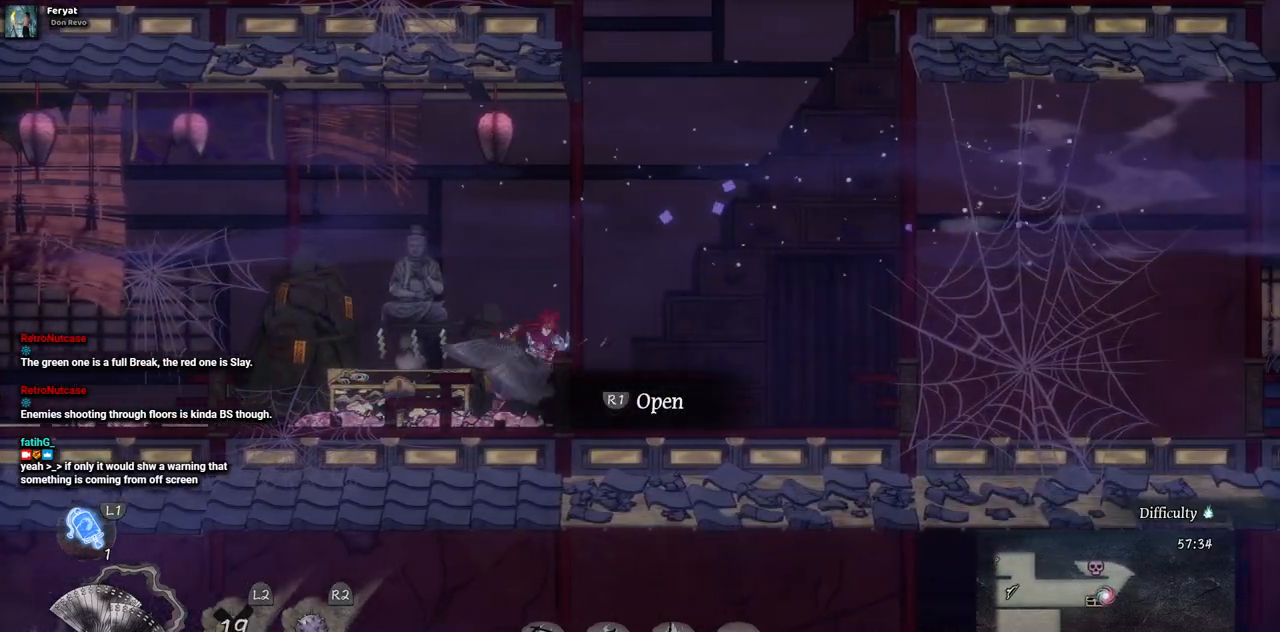
Gameplay with a controller (PlayStation layout); each line is a JSON object with the inputs held at the frame after it (dt_ms = milliseconds from this image to that frame). "events" lists button and stick changes between this image and that frame as [ms after this image, input, new state], when the widget could be followed in between. Not read: L3 R3.
{"dt_ms": 500, "buttons": ["R1"], "left_stick": "center", "right_stick": "center", "events": [[400, "R1", "down"], [417, "DPAD_LEFT", "up"]]}
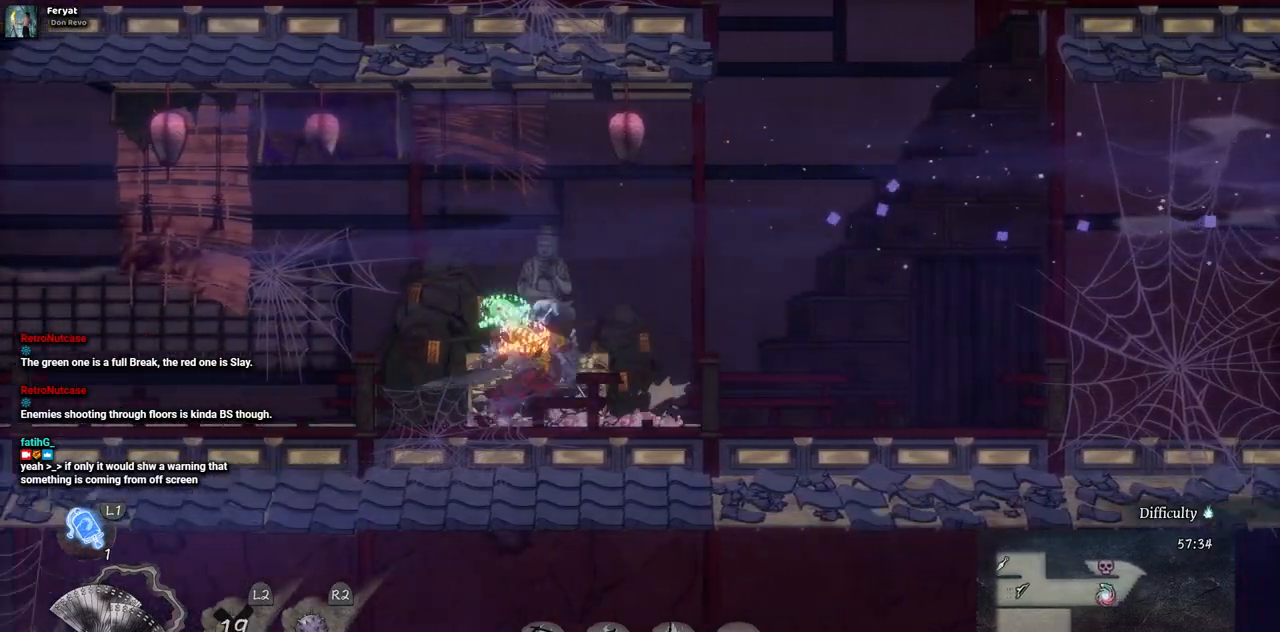
{"dt_ms": 500, "buttons": [], "left_stick": "center", "right_stick": "center", "events": [[50, "R1", "up"]]}
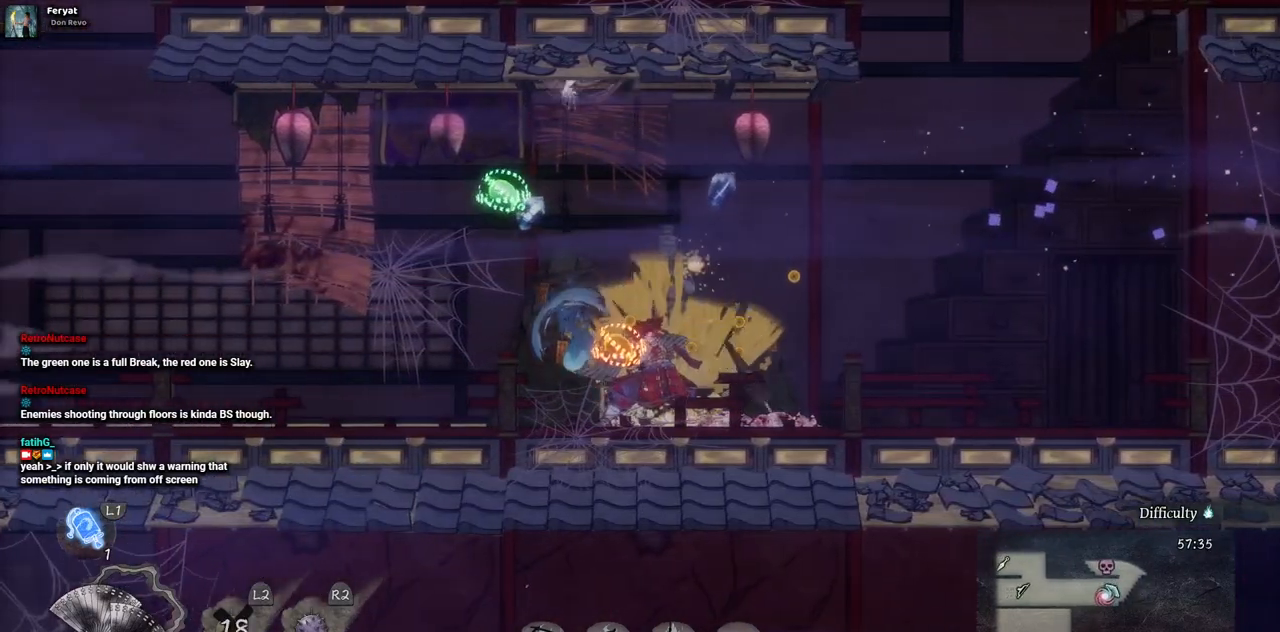
{"dt_ms": 500, "buttons": ["DPAD_LEFT"], "left_stick": "center", "right_stick": "center", "events": [[233, "DPAD_LEFT", "down"]]}
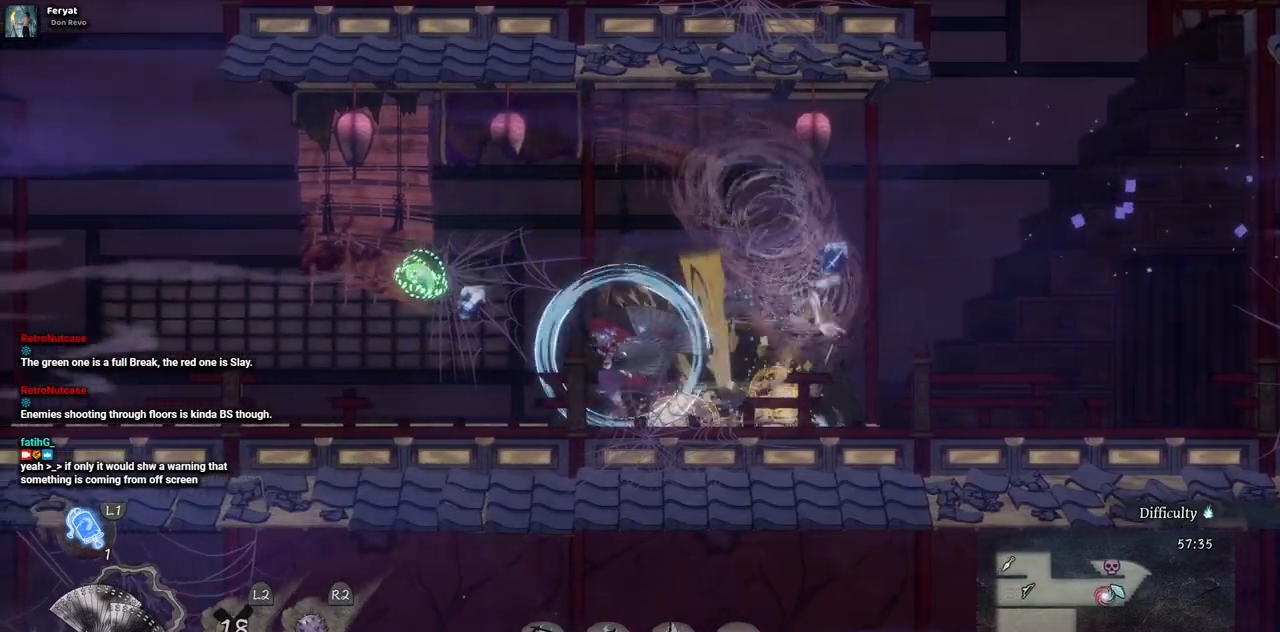
{"dt_ms": 500, "buttons": ["DPAD_LEFT"], "left_stick": "center", "right_stick": "center", "events": []}
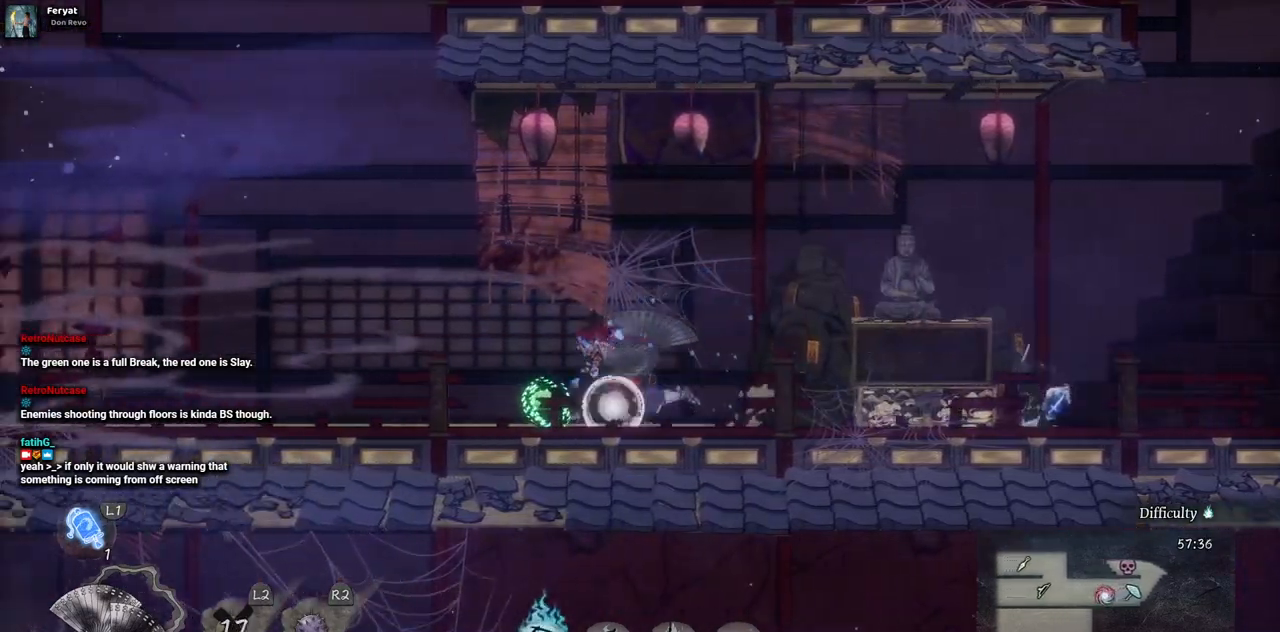
{"dt_ms": 500, "buttons": ["DPAD_RIGHT"], "left_stick": "center", "right_stick": "center", "events": [[100, "DPAD_LEFT", "up"], [200, "DPAD_RIGHT", "down"]]}
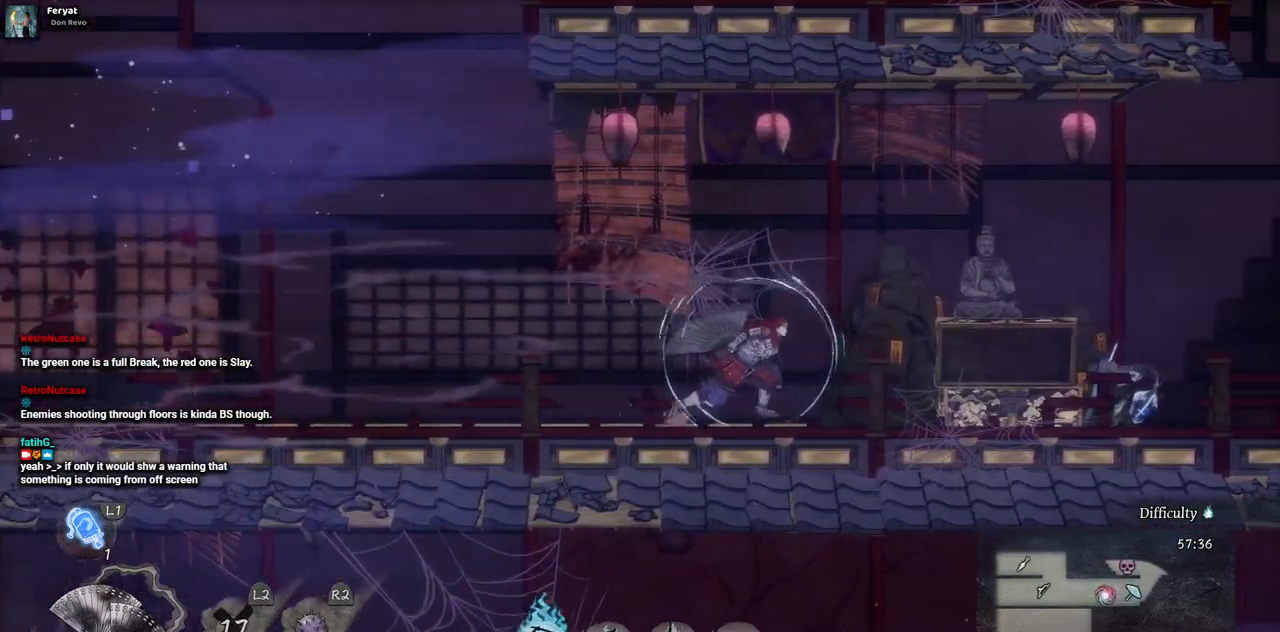
{"dt_ms": 500, "buttons": ["DPAD_RIGHT"], "left_stick": "center", "right_stick": "center", "events": []}
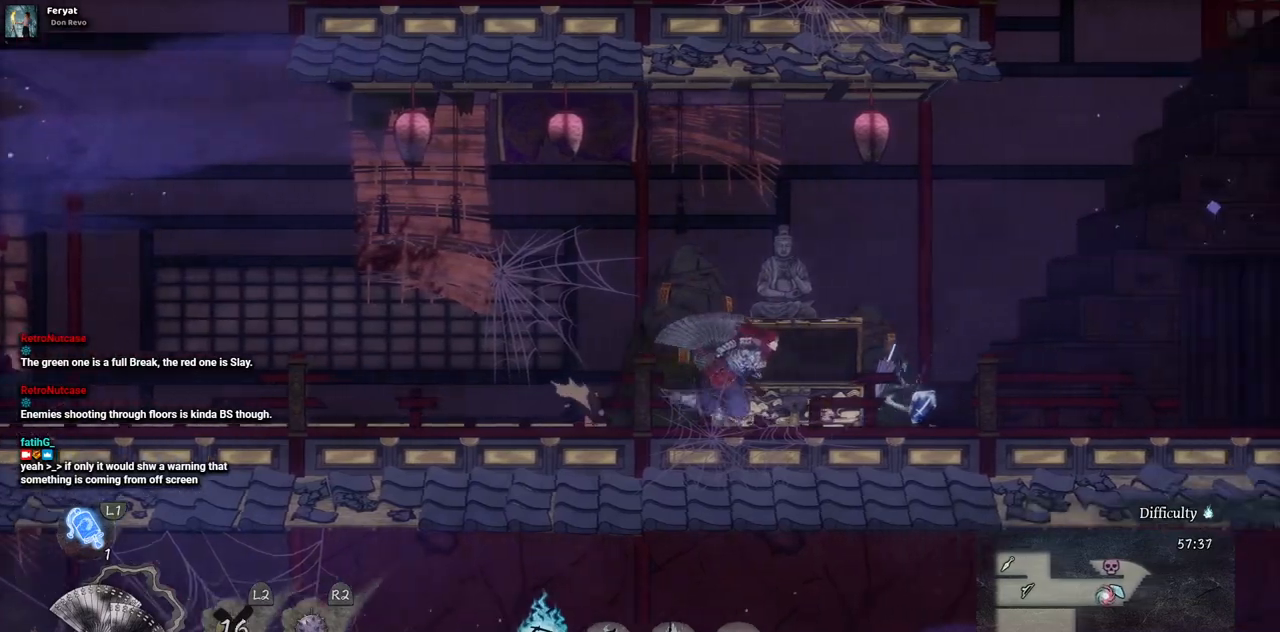
{"dt_ms": 500, "buttons": ["DPAD_RIGHT"], "left_stick": "center", "right_stick": "center", "events": []}
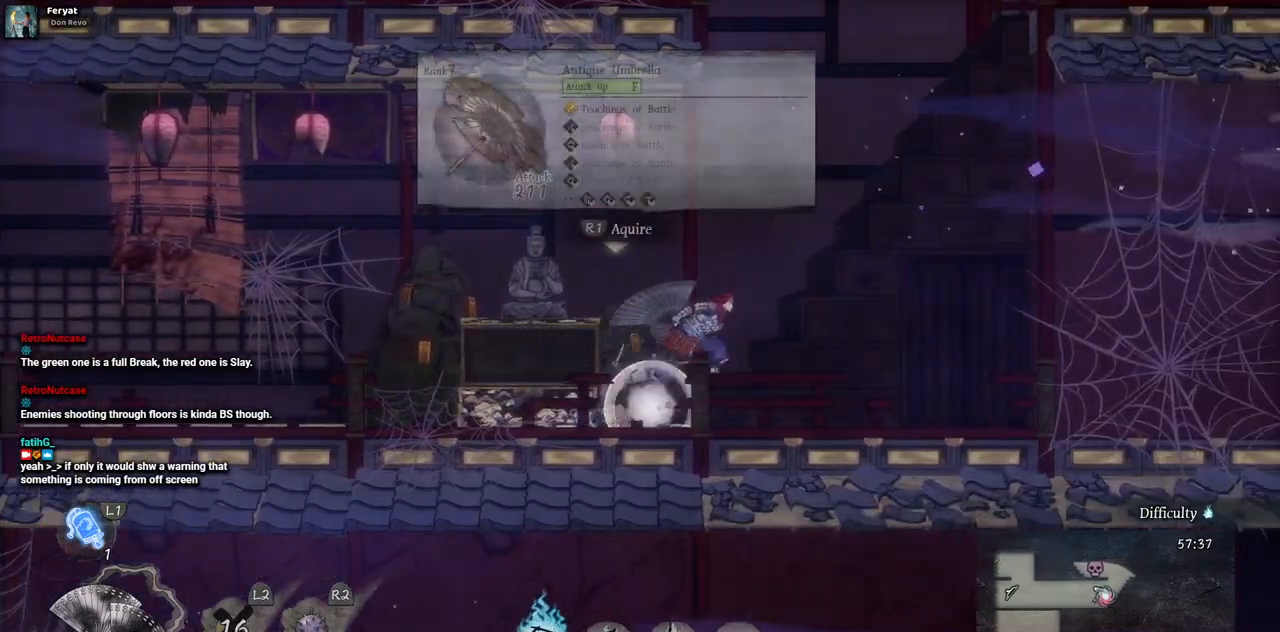
{"dt_ms": 500, "buttons": [], "left_stick": "center", "right_stick": "center", "events": [[333, "DPAD_RIGHT", "up"]]}
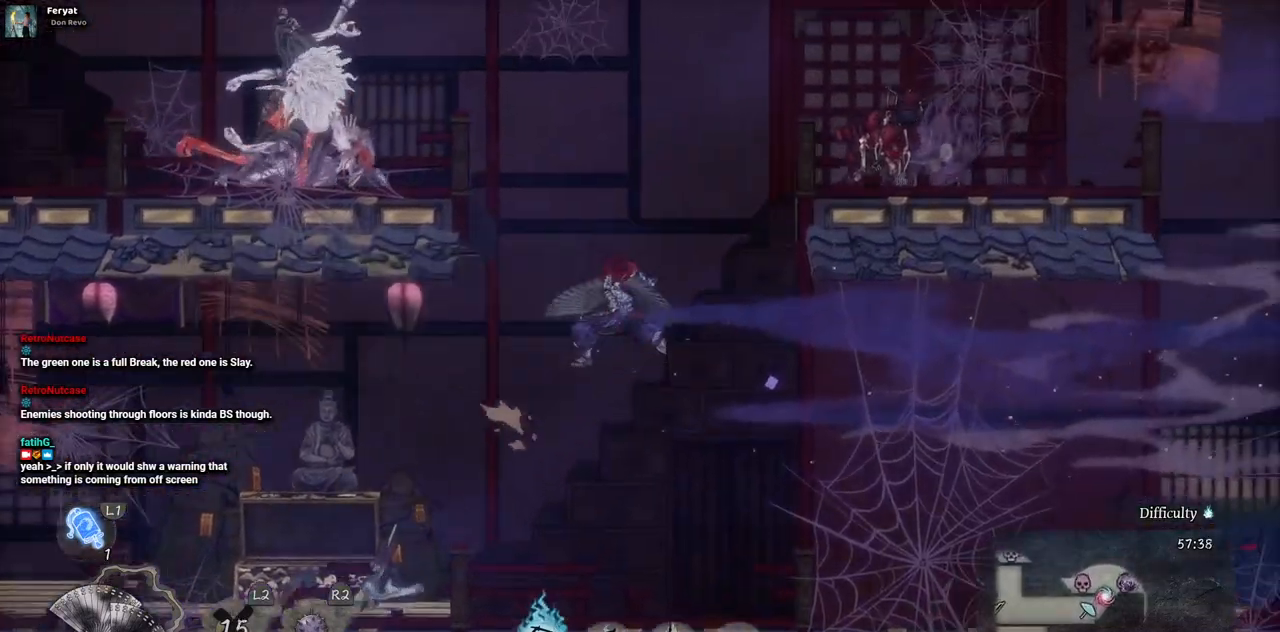
{"dt_ms": 500, "buttons": ["DPAD_LEFT"], "left_stick": "center", "right_stick": "center", "events": [[117, "DPAD_LEFT", "down"]]}
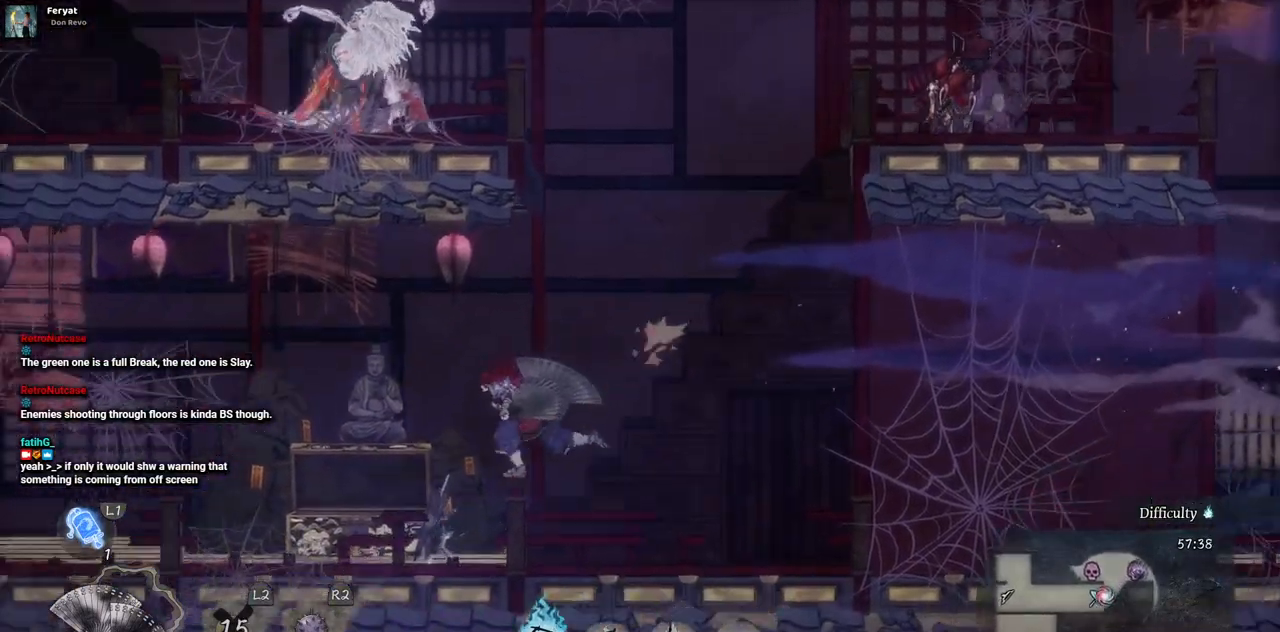
{"dt_ms": 500, "buttons": [], "left_stick": "center", "right_stick": "center", "events": [[183, "DPAD_LEFT", "up"]]}
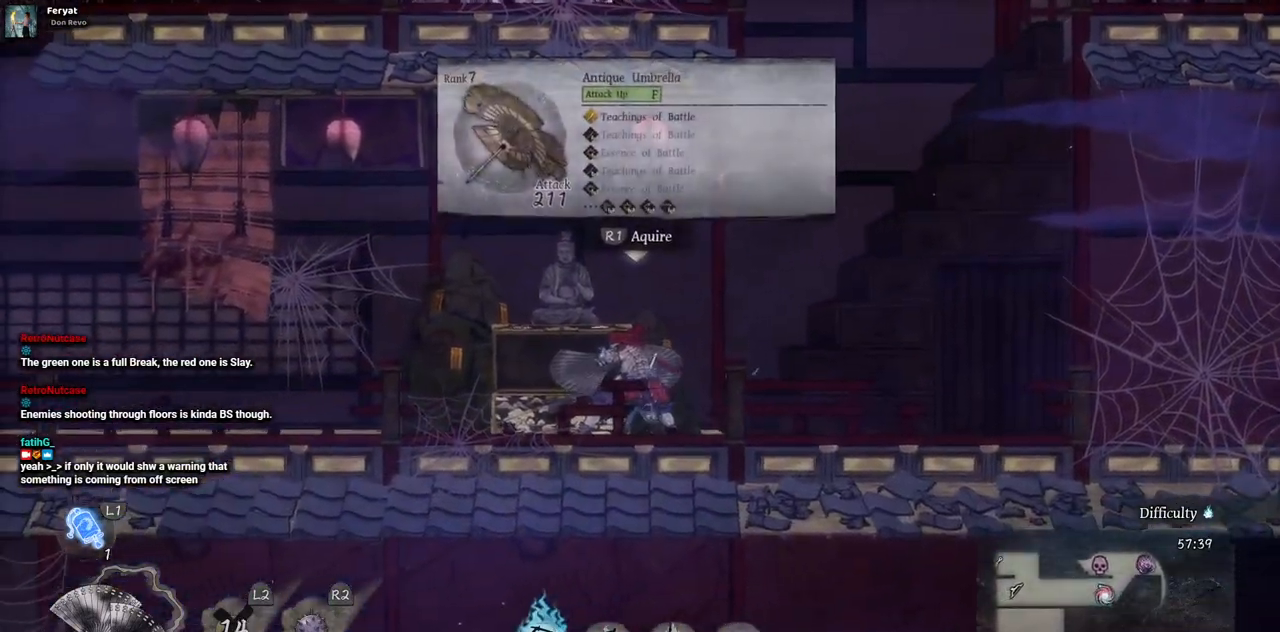
{"dt_ms": 500, "buttons": ["DPAD_RIGHT"], "left_stick": "center", "right_stick": "center", "events": [[50, "DPAD_RIGHT", "down"]]}
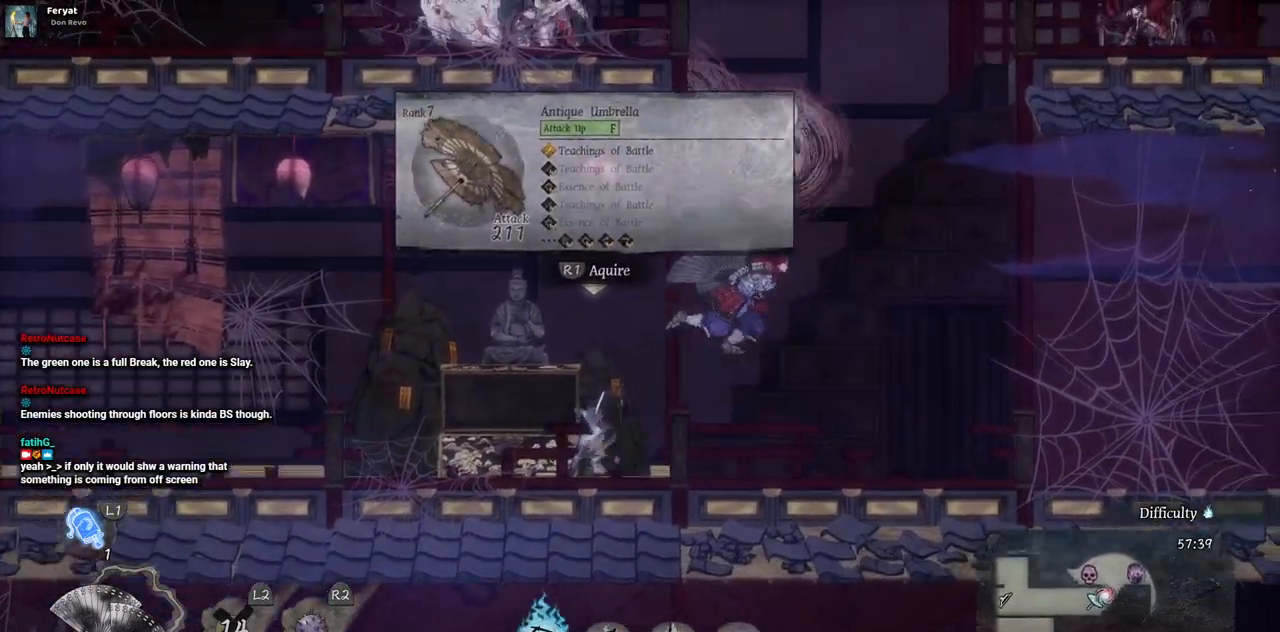
{"dt_ms": 500, "buttons": ["DPAD_RIGHT"], "left_stick": "center", "right_stick": "center", "events": []}
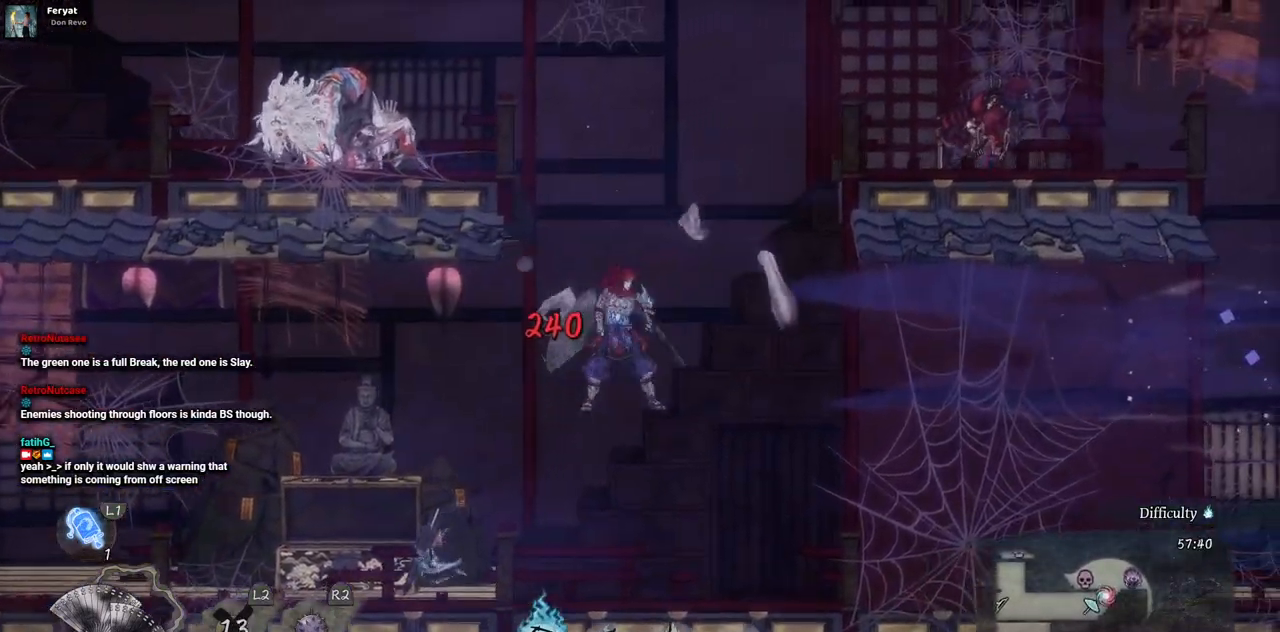
{"dt_ms": 500, "buttons": ["CROSS", "DPAD_LEFT"], "left_stick": "center", "right_stick": "center", "events": [[267, "DPAD_RIGHT", "up"], [400, "CROSS", "down"], [417, "DPAD_LEFT", "down"]]}
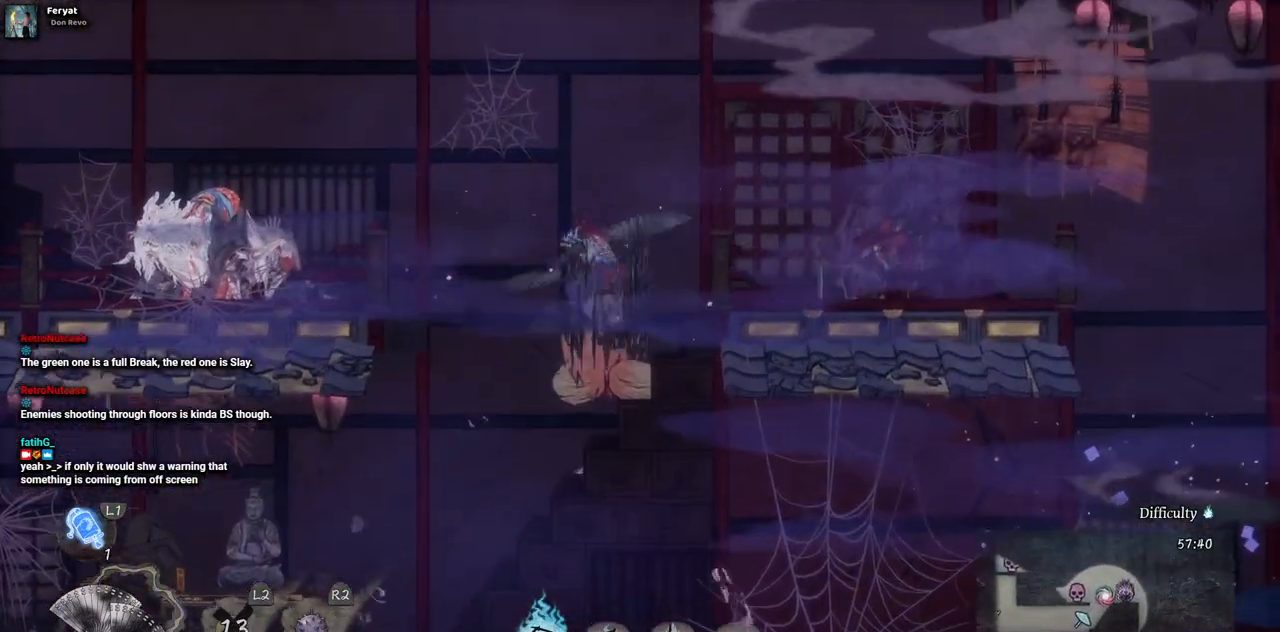
{"dt_ms": 500, "buttons": ["SQUARE", "DPAD_LEFT"], "left_stick": "center", "right_stick": "center", "events": [[67, "CROSS", "up"], [500, "SQUARE", "down"]]}
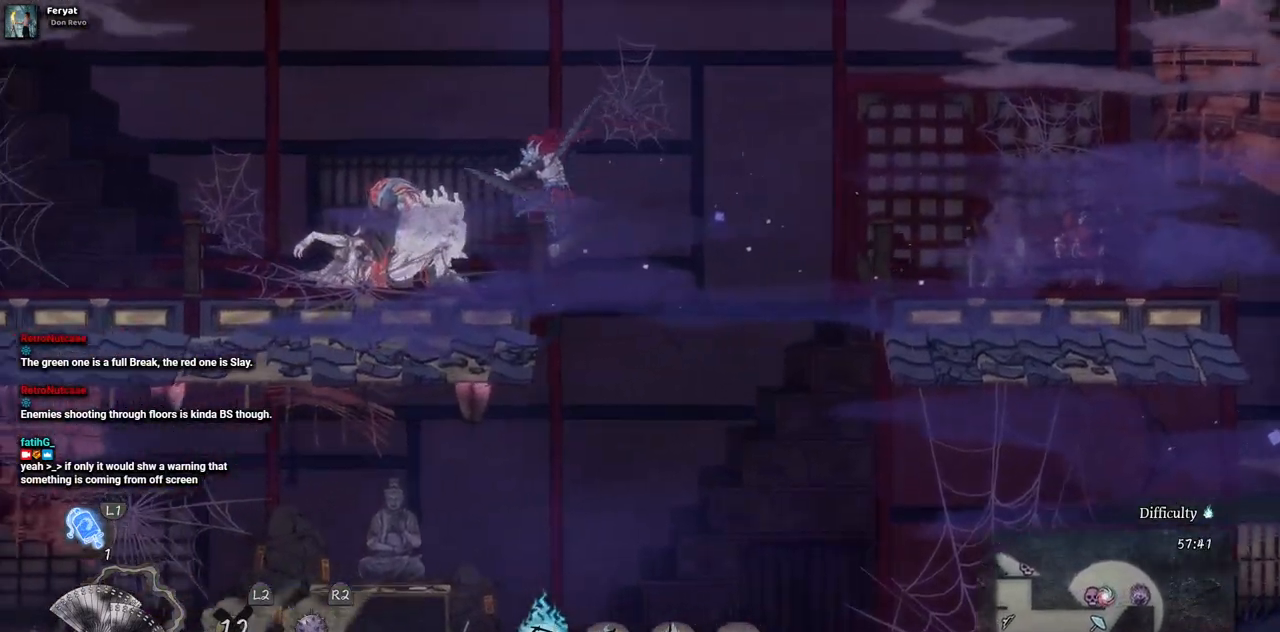
{"dt_ms": 500, "buttons": ["SQUARE"], "left_stick": "center", "right_stick": "center", "events": [[50, "DPAD_LEFT", "up"], [83, "SQUARE", "up"], [150, "SQUARE", "down"], [250, "SQUARE", "up"], [300, "SQUARE", "down"], [383, "SQUARE", "up"], [450, "SQUARE", "down"]]}
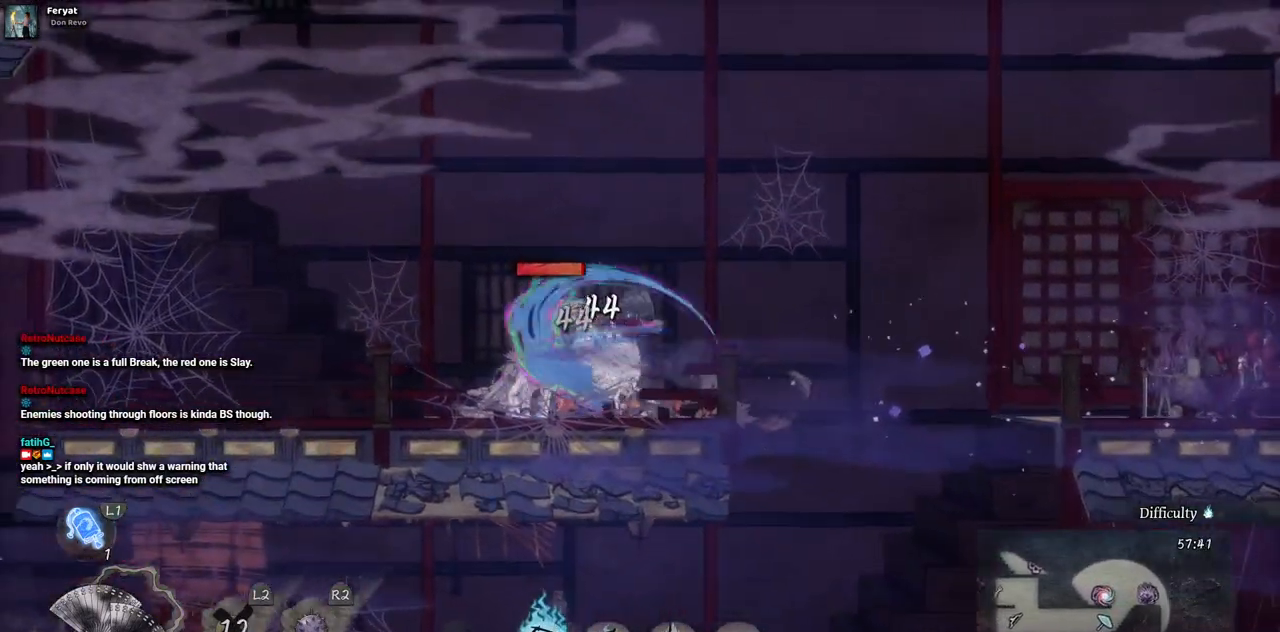
{"dt_ms": 500, "buttons": [], "left_stick": "center", "right_stick": "center", "events": [[33, "SQUARE", "up"], [100, "SQUARE", "down"], [167, "SQUARE", "up"], [233, "SQUARE", "down"], [300, "SQUARE", "up"], [367, "SQUARE", "down"], [433, "SQUARE", "up"]]}
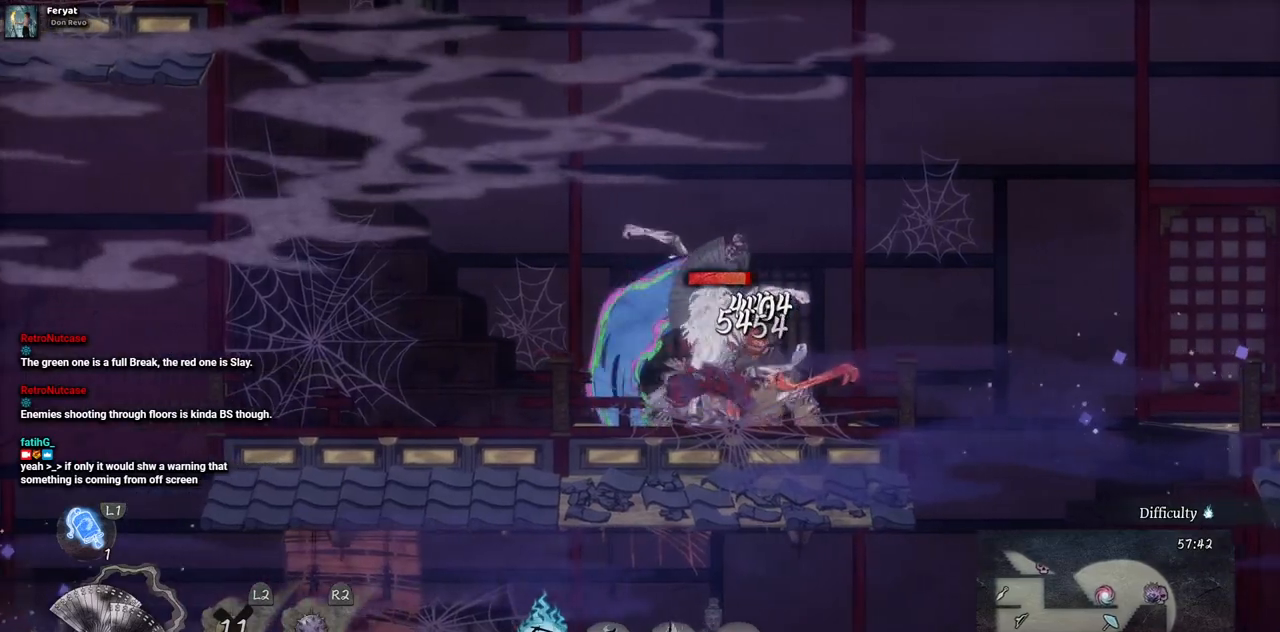
{"dt_ms": 500, "buttons": ["DPAD_LEFT"], "left_stick": "center", "right_stick": "center", "events": [[17, "SQUARE", "down"], [83, "SQUARE", "up"], [133, "SQUARE", "down"], [200, "SQUARE", "up"], [283, "SQUARE", "down"], [333, "SQUARE", "up"], [400, "SQUARE", "down"], [467, "SQUARE", "up"], [483, "DPAD_LEFT", "down"]]}
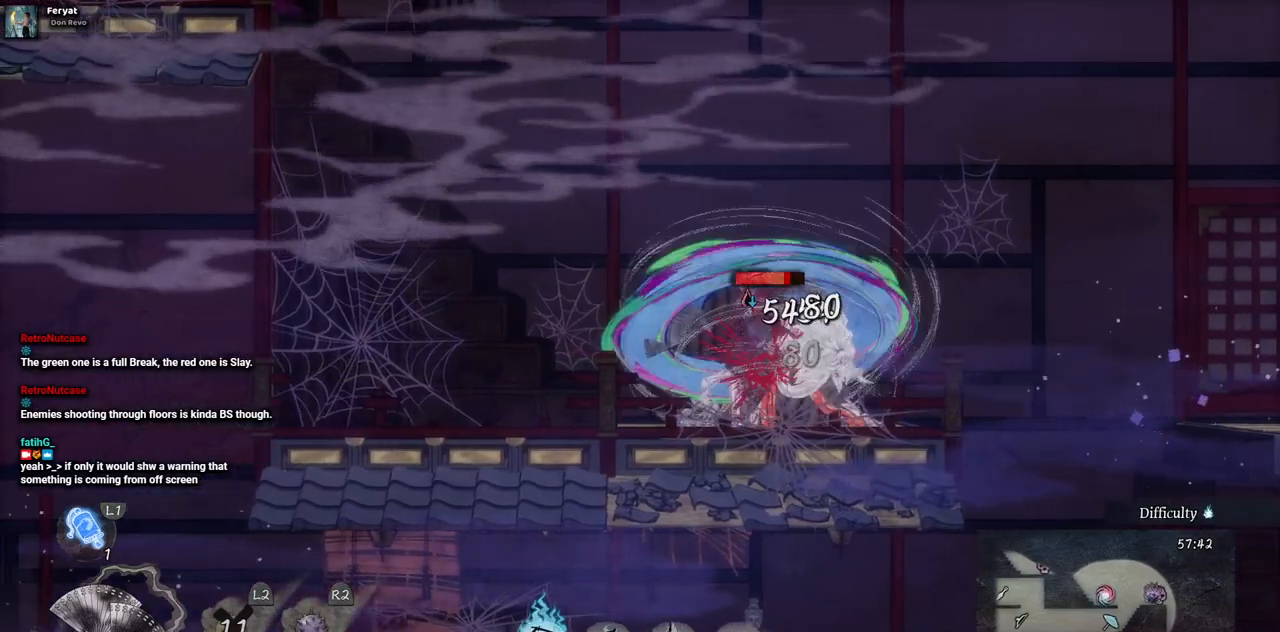
{"dt_ms": 500, "buttons": [], "left_stick": "center", "right_stick": "center", "events": [[100, "CIRCLE", "down"], [217, "CIRCLE", "up"], [333, "DPAD_LEFT", "up"]]}
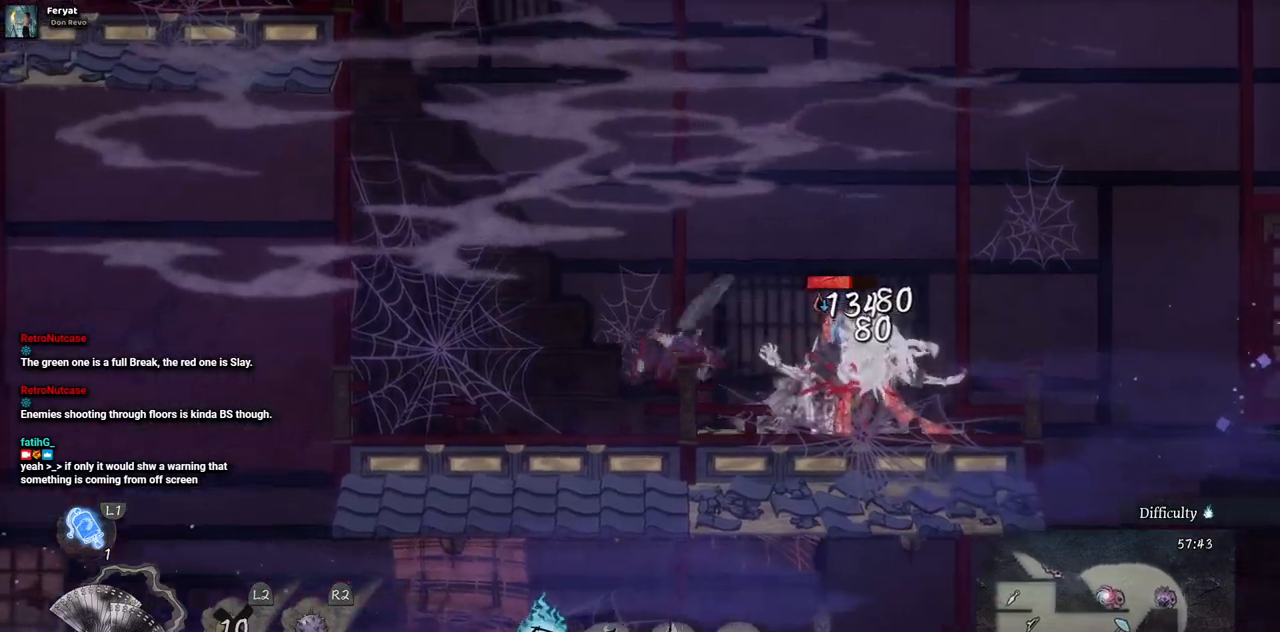
{"dt_ms": 500, "buttons": ["DPAD_RIGHT"], "left_stick": "center", "right_stick": "center", "events": [[17, "DPAD_RIGHT", "down"], [83, "SQUARE", "down"], [167, "SQUARE", "up"], [250, "SQUARE", "down"], [333, "SQUARE", "up"], [400, "SQUARE", "down"], [467, "SQUARE", "up"]]}
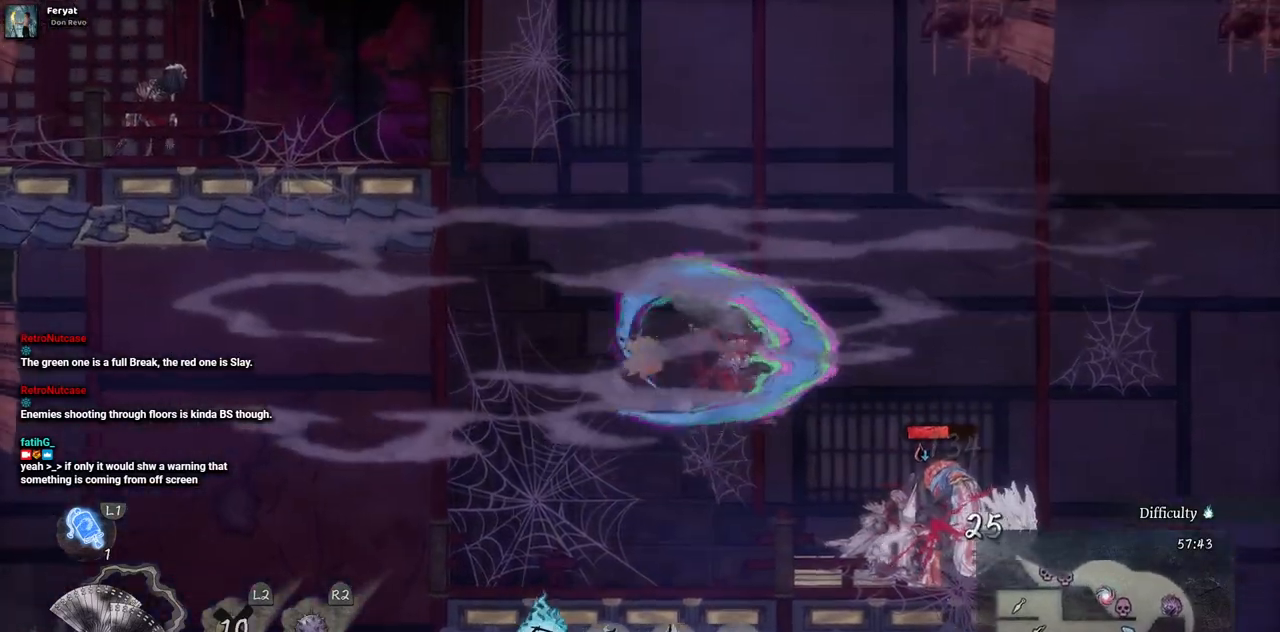
{"dt_ms": 500, "buttons": ["SQUARE"], "left_stick": "center", "right_stick": "center", "events": [[183, "SQUARE", "down"], [250, "SQUARE", "up"], [333, "SQUARE", "down"], [400, "SQUARE", "up"], [417, "DPAD_RIGHT", "up"], [483, "SQUARE", "down"]]}
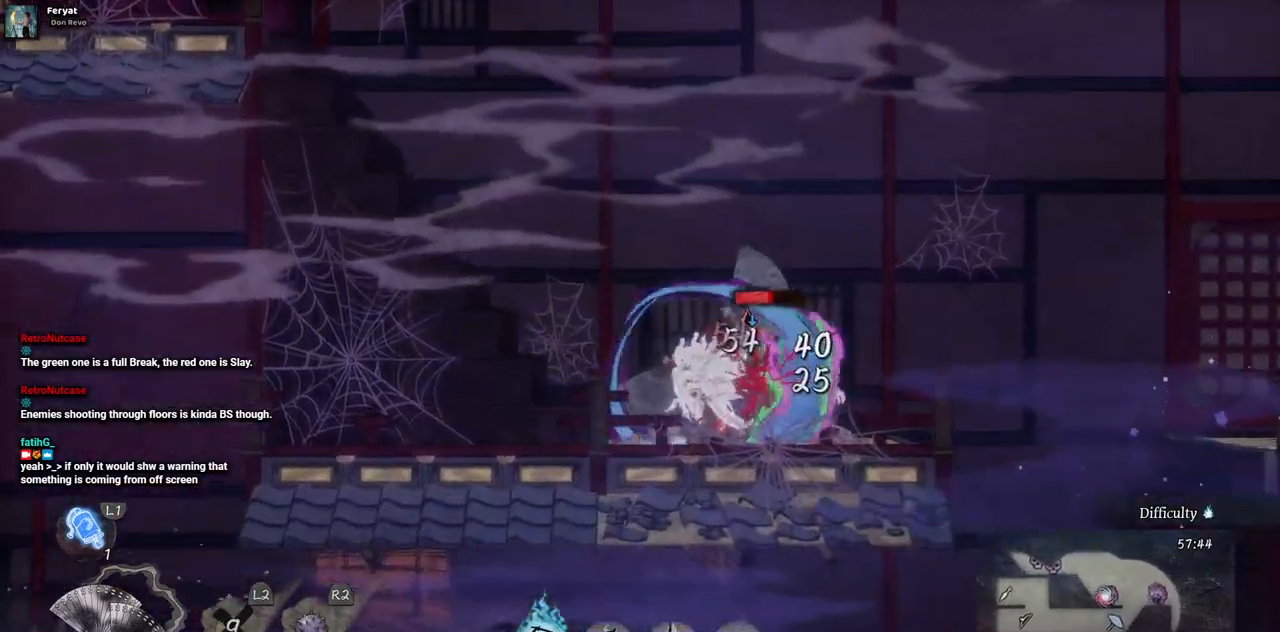
{"dt_ms": 500, "buttons": [], "left_stick": "center", "right_stick": "center", "events": [[33, "SQUARE", "up"], [117, "SQUARE", "down"], [183, "SQUARE", "up"], [250, "SQUARE", "down"], [333, "SQUARE", "up"], [383, "SQUARE", "down"], [467, "SQUARE", "up"]]}
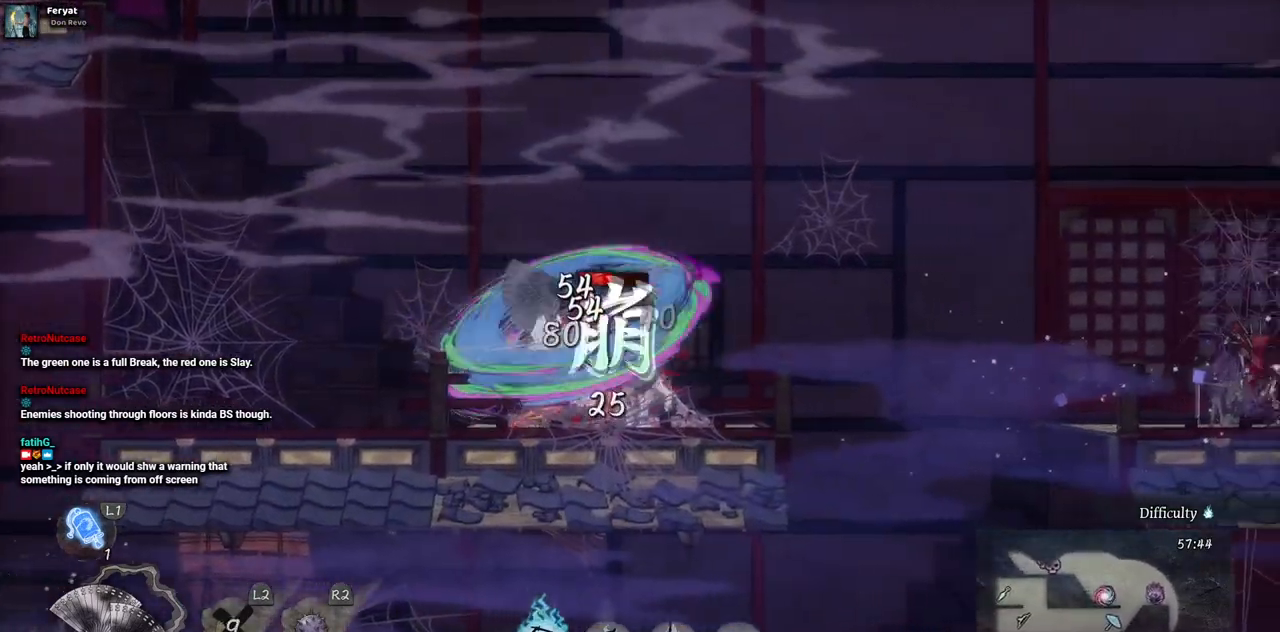
{"dt_ms": 500, "buttons": [], "left_stick": "center", "right_stick": "center", "events": [[17, "SQUARE", "down"], [83, "SQUARE", "up"], [167, "SQUARE", "down"], [233, "SQUARE", "up"], [300, "SQUARE", "down"], [367, "SQUARE", "up"], [433, "SQUARE", "down"], [500, "SQUARE", "up"]]}
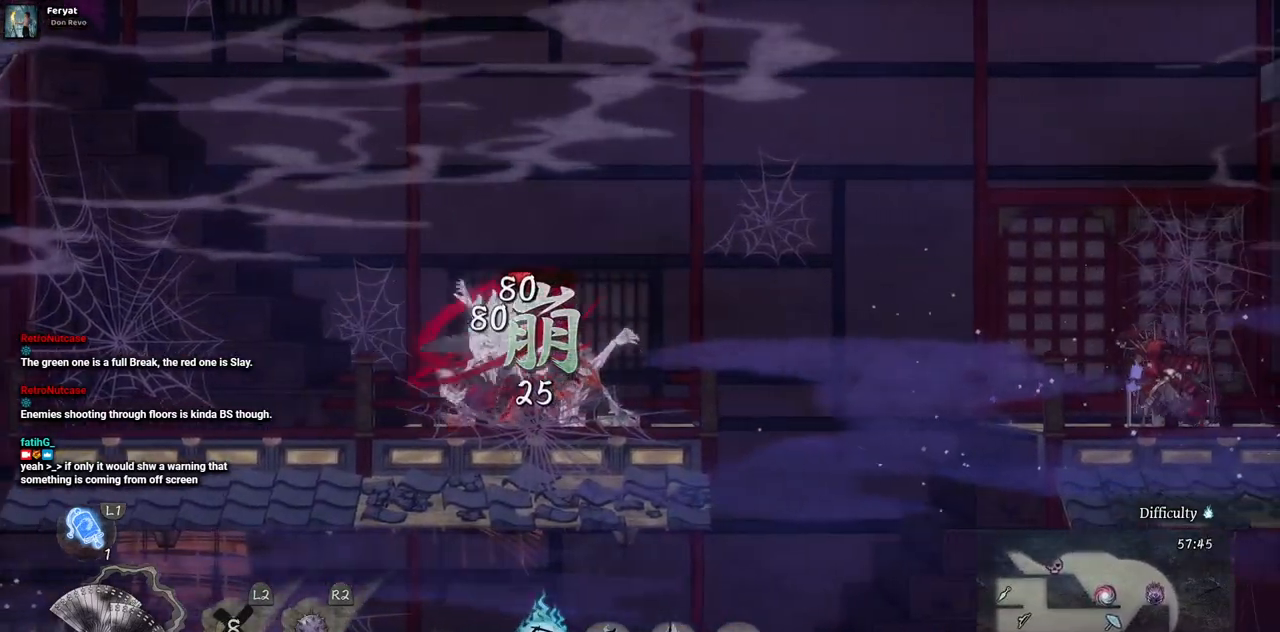
{"dt_ms": 500, "buttons": [], "left_stick": "center", "right_stick": "center", "events": [[67, "SQUARE", "down"], [133, "SQUARE", "up"]]}
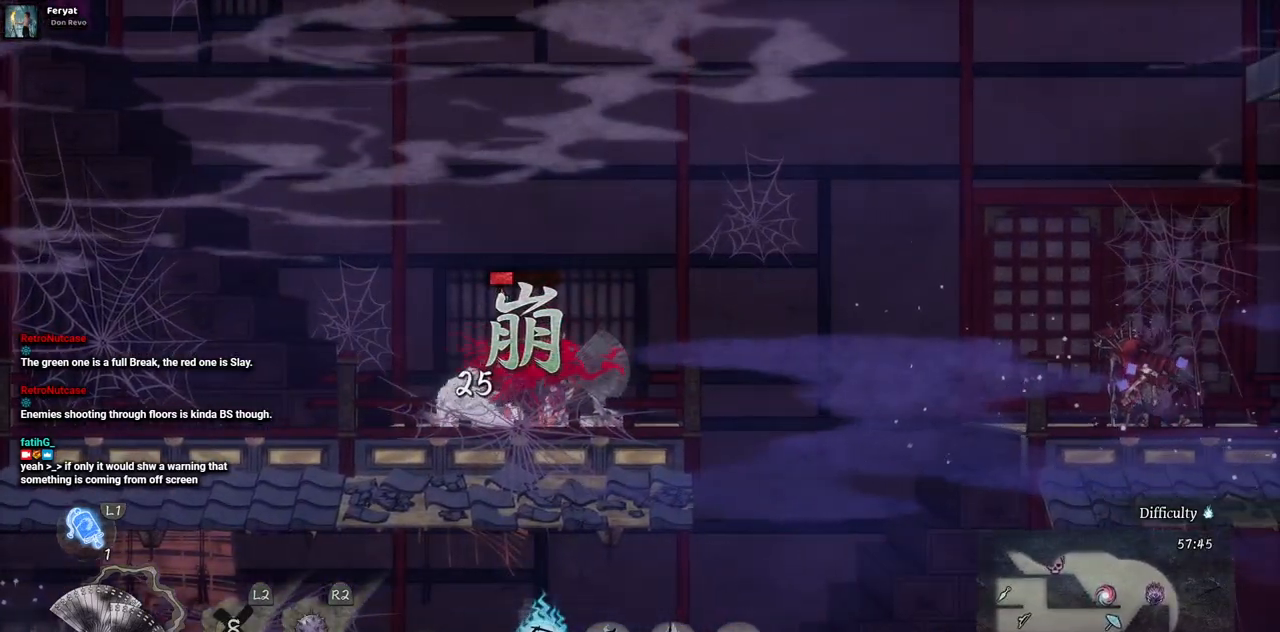
{"dt_ms": 500, "buttons": [], "left_stick": "center", "right_stick": "center", "events": []}
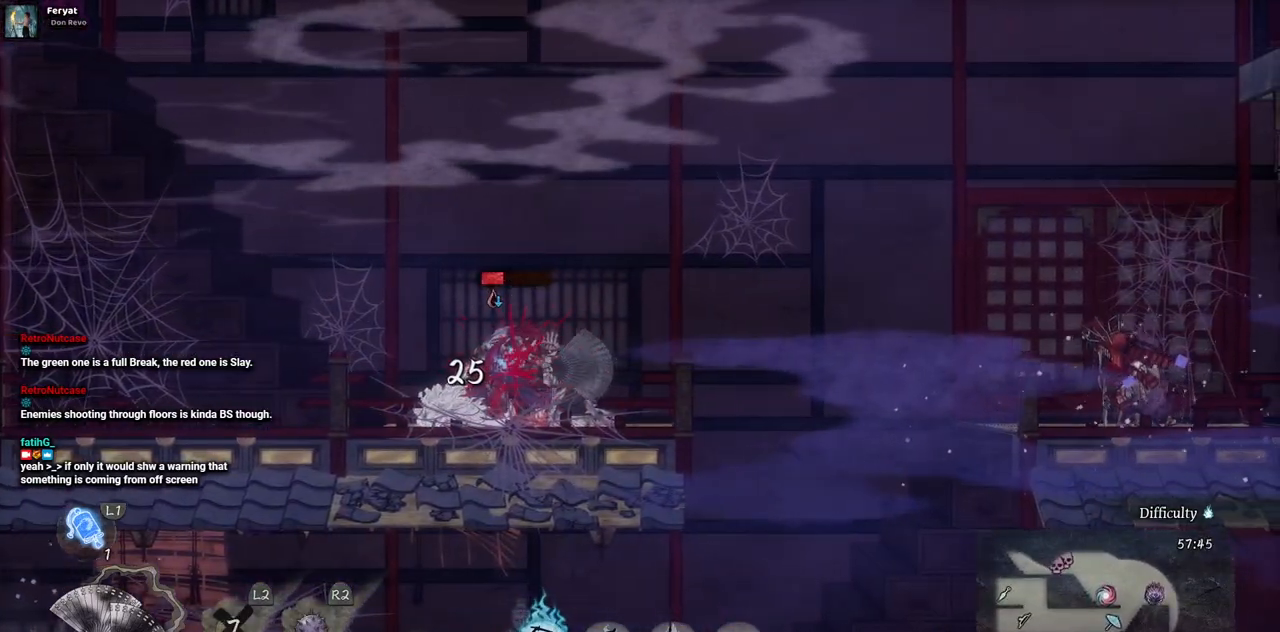
{"dt_ms": 500, "buttons": [], "left_stick": "center", "right_stick": "center", "events": []}
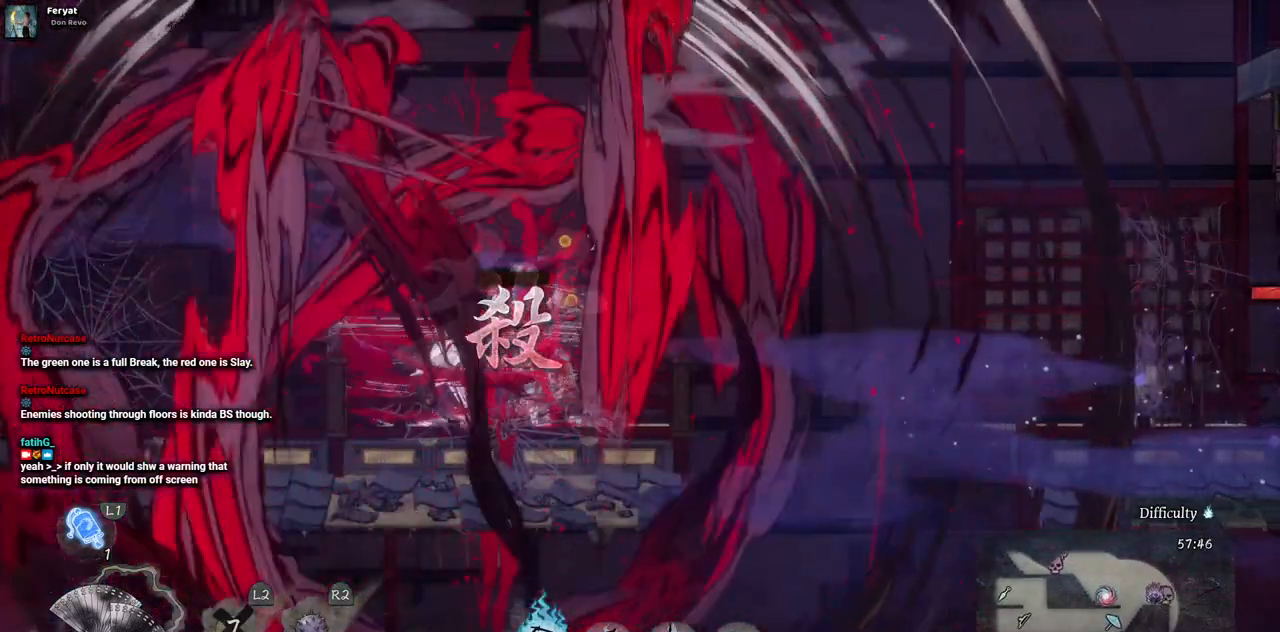
{"dt_ms": 500, "buttons": [], "left_stick": "center", "right_stick": "center", "events": []}
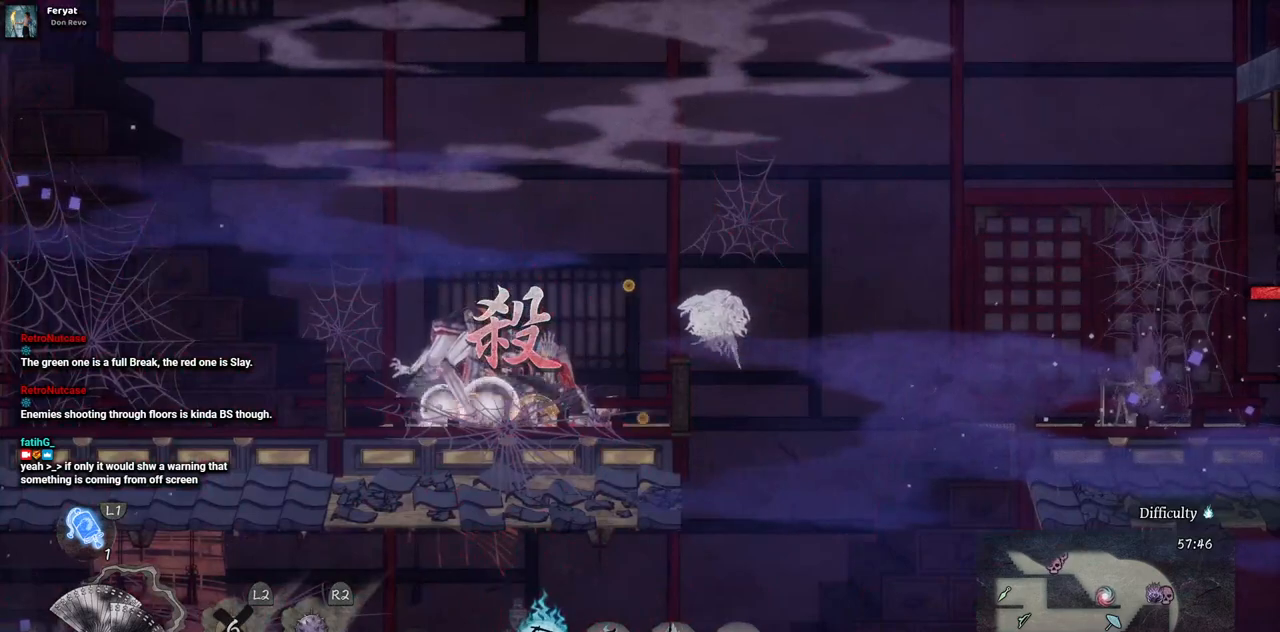
{"dt_ms": 500, "buttons": ["DPAD_RIGHT"], "left_stick": "center", "right_stick": "center", "events": [[300, "DPAD_RIGHT", "down"]]}
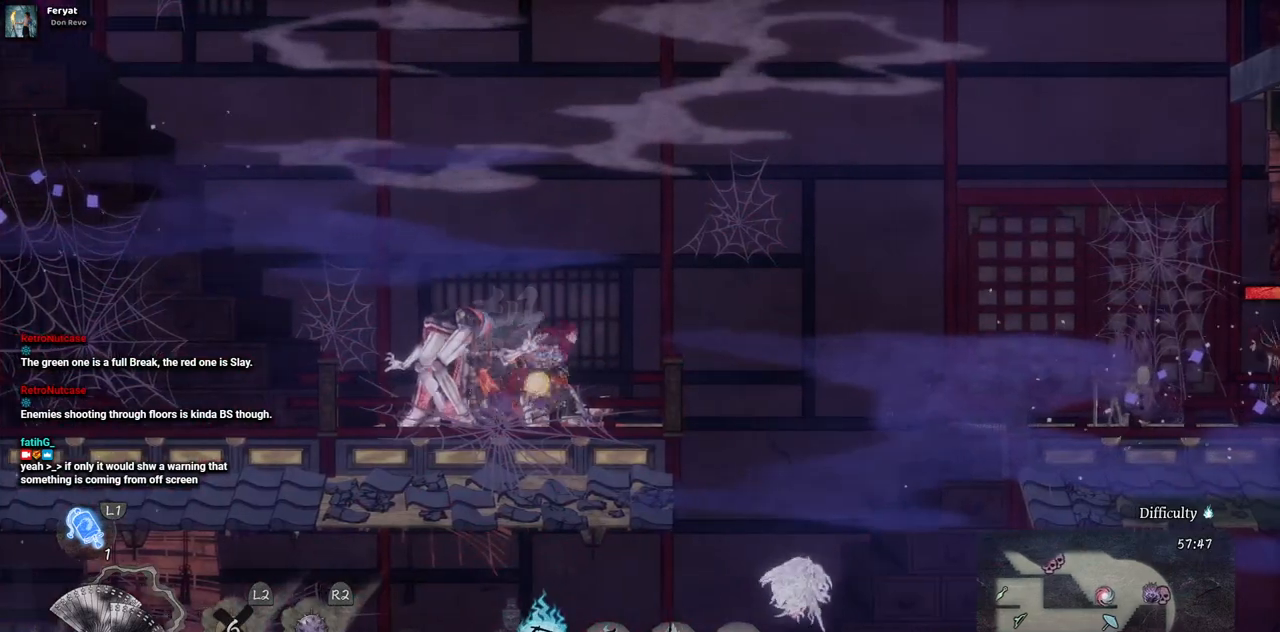
{"dt_ms": 500, "buttons": [], "left_stick": "center", "right_stick": "center", "events": [[117, "R1", "down"], [117, "R2", "down"], [300, "R1", "up"], [300, "R2", "up"], [350, "DPAD_RIGHT", "up"]]}
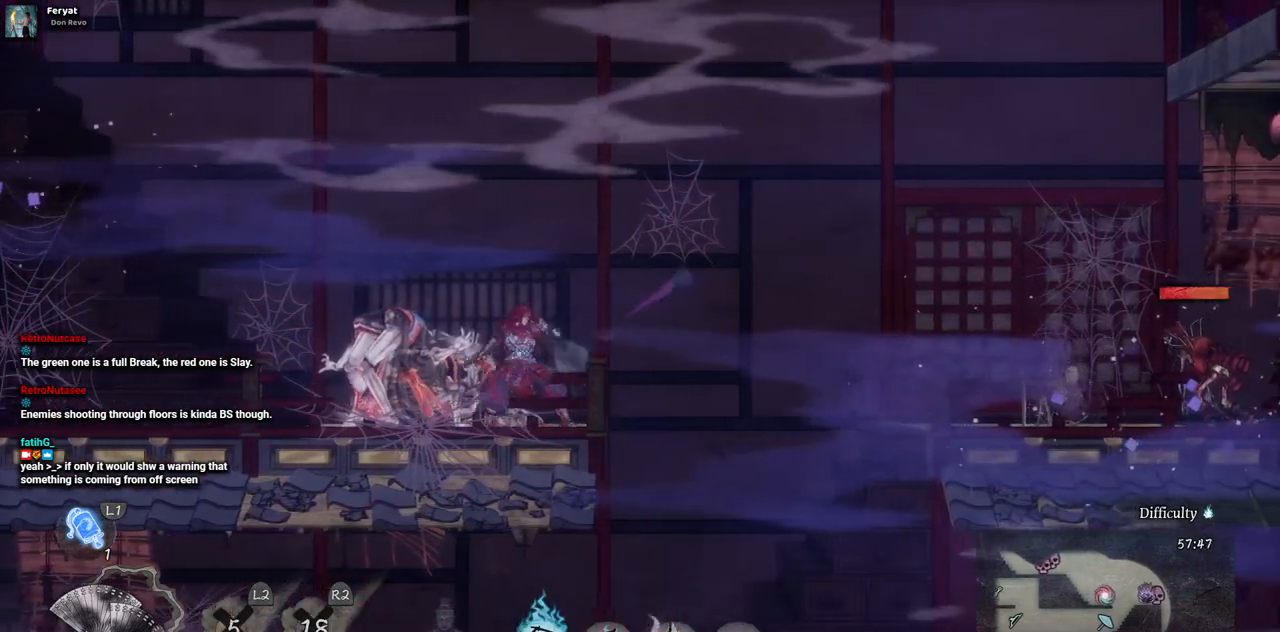
{"dt_ms": 500, "buttons": ["DPAD_RIGHT"], "left_stick": "center", "right_stick": "center", "events": [[200, "DPAD_RIGHT", "down"]]}
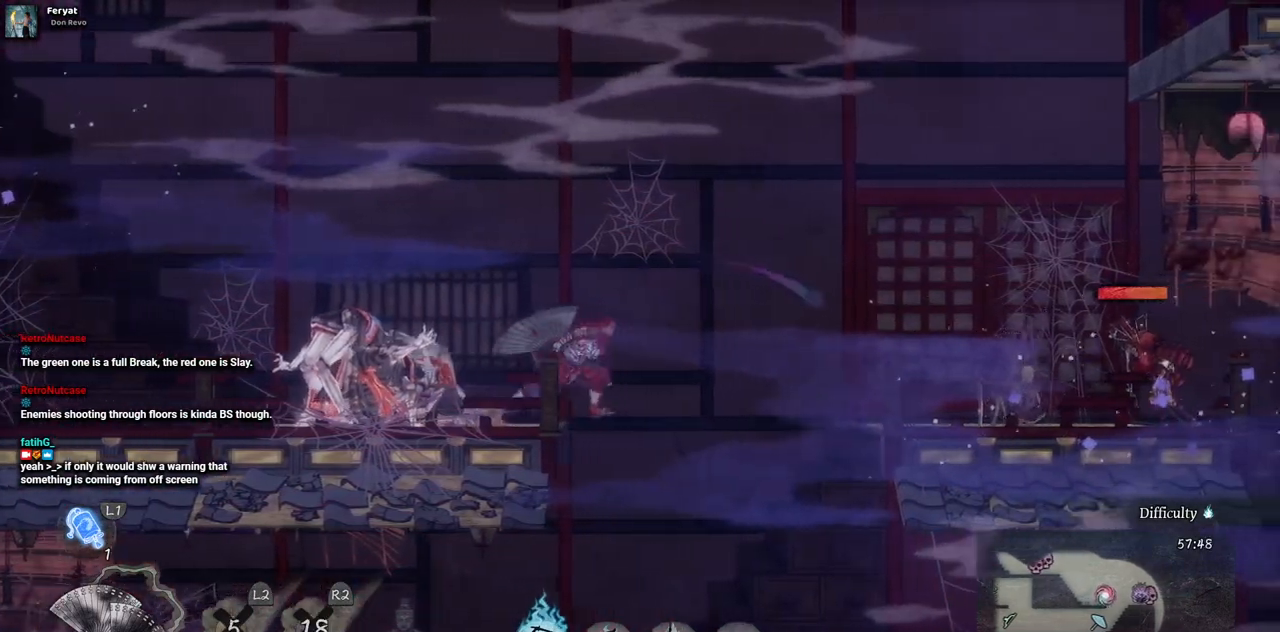
{"dt_ms": 500, "buttons": ["DPAD_RIGHT"], "left_stick": "center", "right_stick": "center", "events": []}
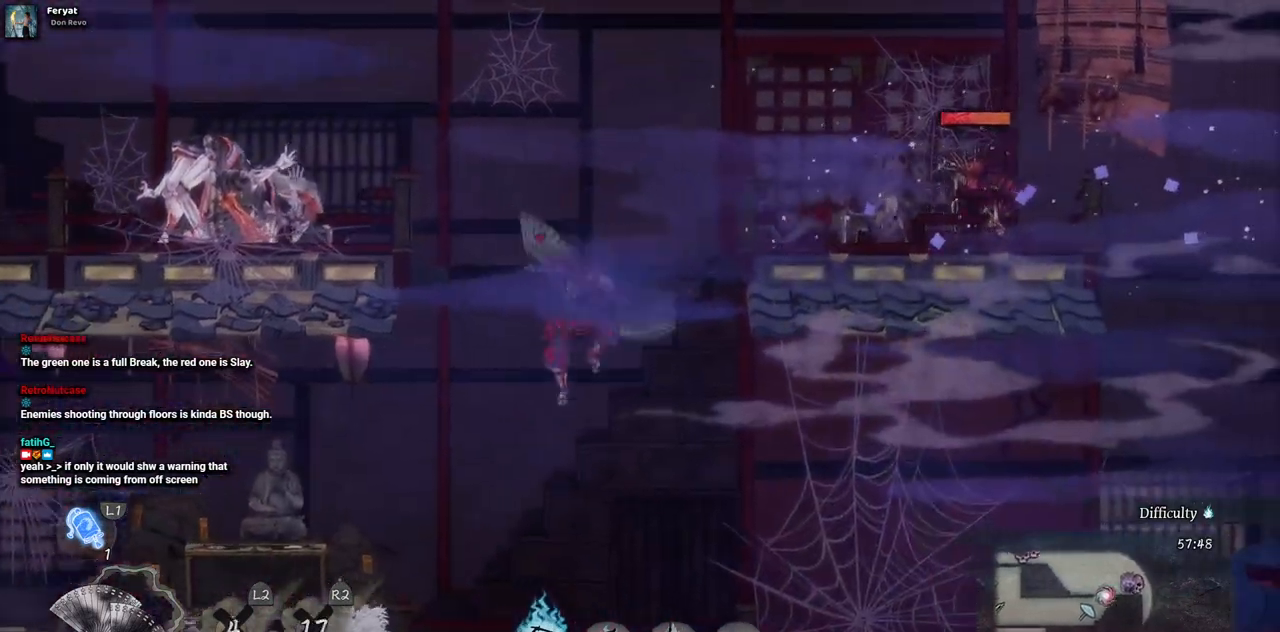
{"dt_ms": 1000, "buttons": [], "left_stick": "center", "right_stick": "center"}